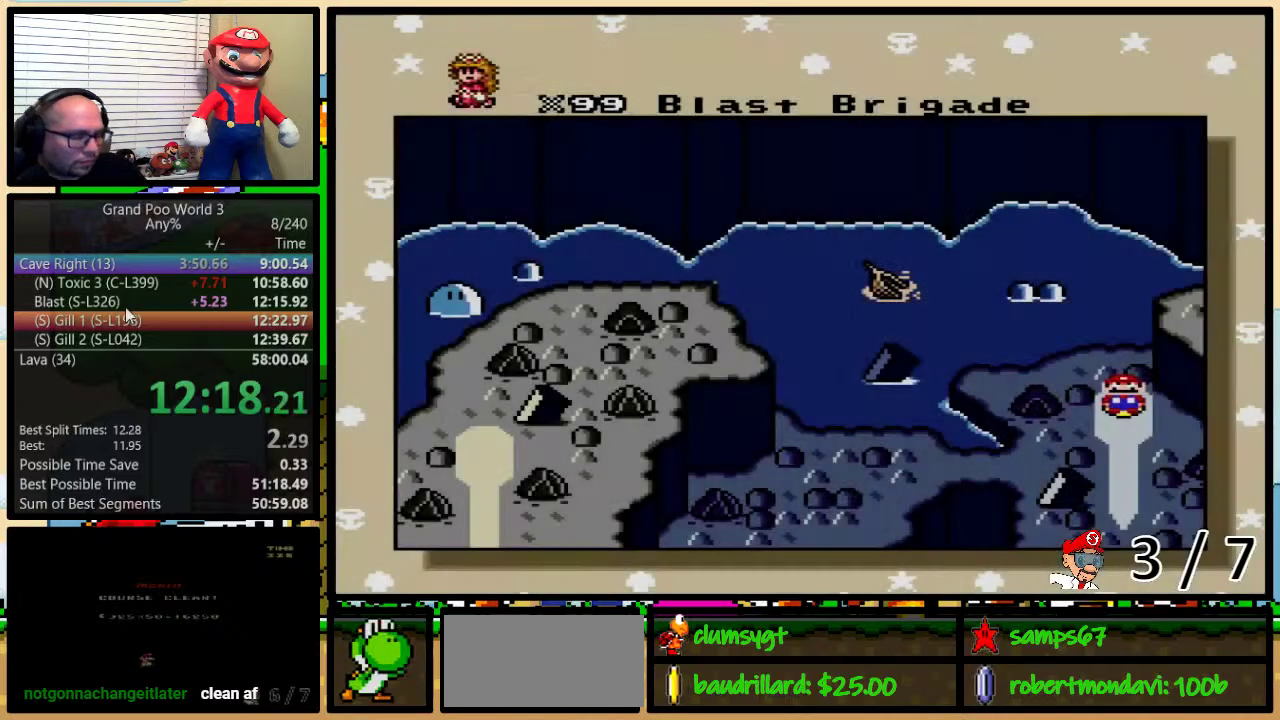
Gameplay with a controller (Nintendo layout); each line is a JSON object with the inputs held at the frame after it. "events" lists button and stick changes between this image and that frame as [ms after this image, input, new state], when the widget could be followed in between. Not read: L3 R3.
{"buttons": ["DPAD_UP"], "events": [[50, "DPAD_UP", "down"], [150, "DPAD_UP", "up"], [200, "DPAD_UP", "down"], [300, "DPAD_UP", "up"], [350, "DPAD_UP", "down"], [433, "DPAD_UP", "up"], [500, "DPAD_UP", "down"]]}
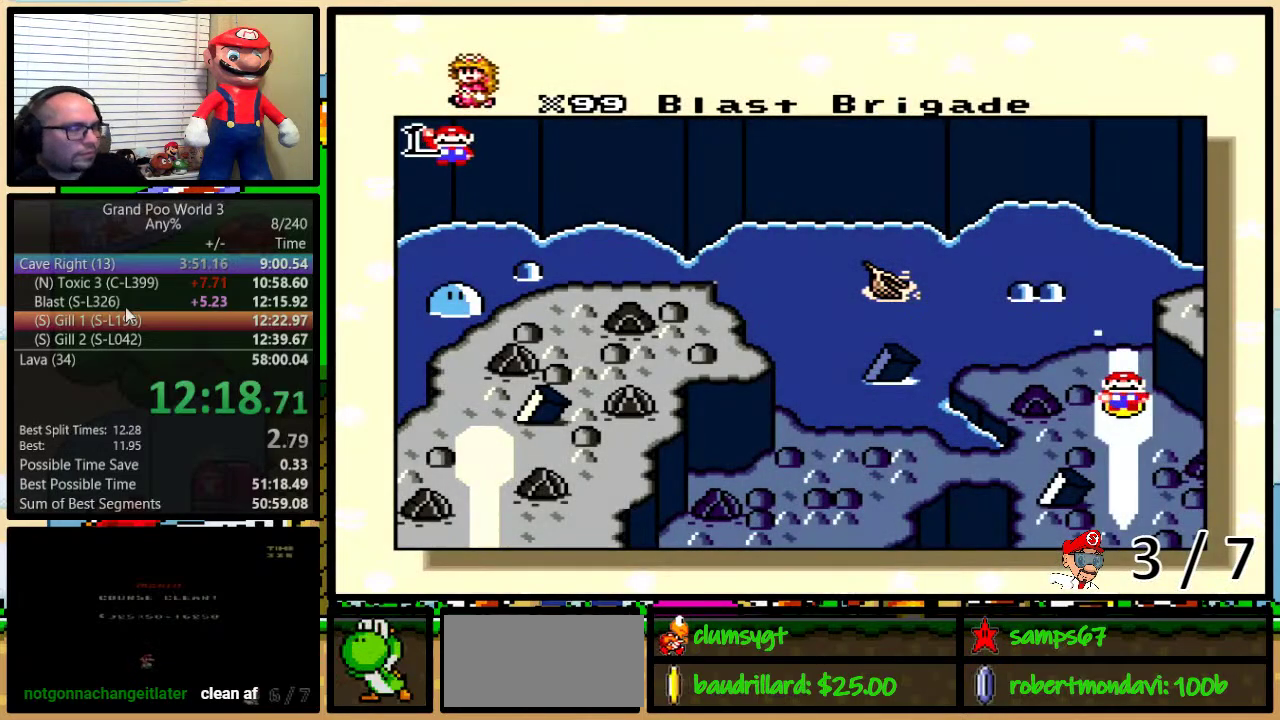
{"buttons": ["DPAD_UP"], "events": [[100, "DPAD_UP", "up"], [384, "DPAD_UP", "down"], [434, "DPAD_UP", "up"], [501, "DPAD_UP", "down"]]}
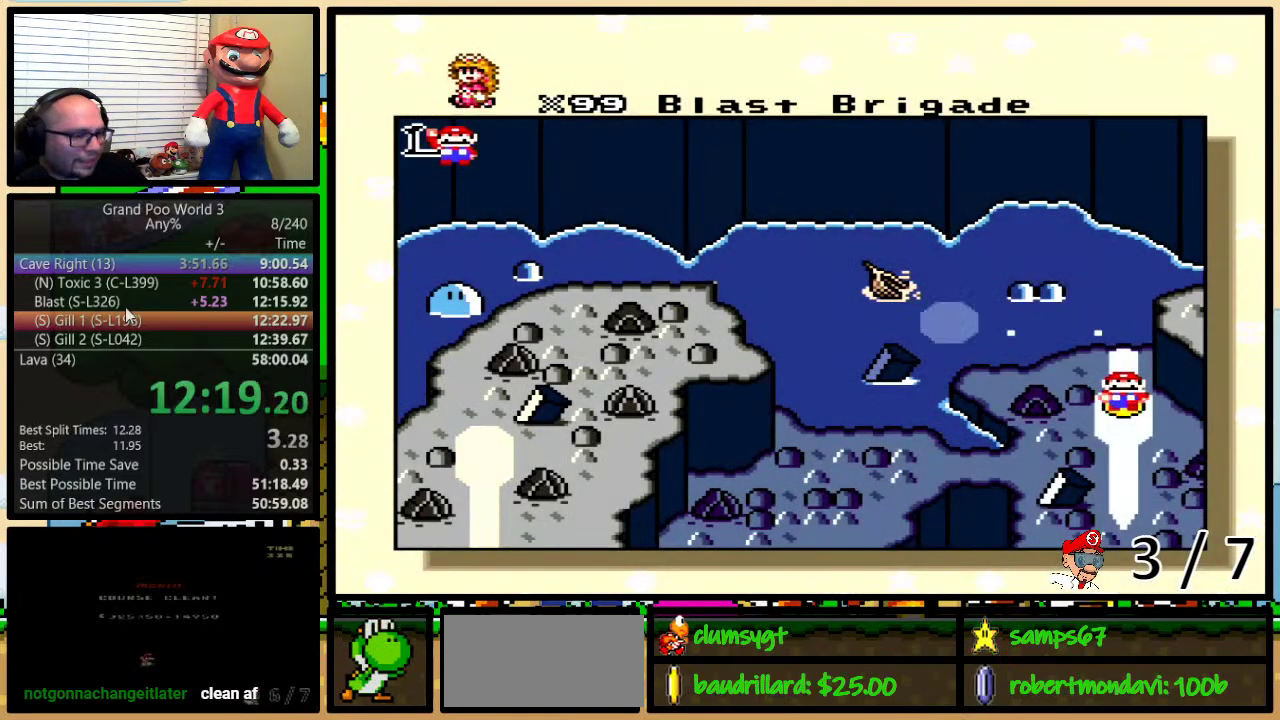
{"buttons": ["DPAD_UP"], "events": [[100, "DPAD_UP", "up"], [150, "DPAD_UP", "down"], [250, "DPAD_UP", "up"], [317, "DPAD_UP", "down"], [400, "DPAD_UP", "up"], [467, "DPAD_UP", "down"]]}
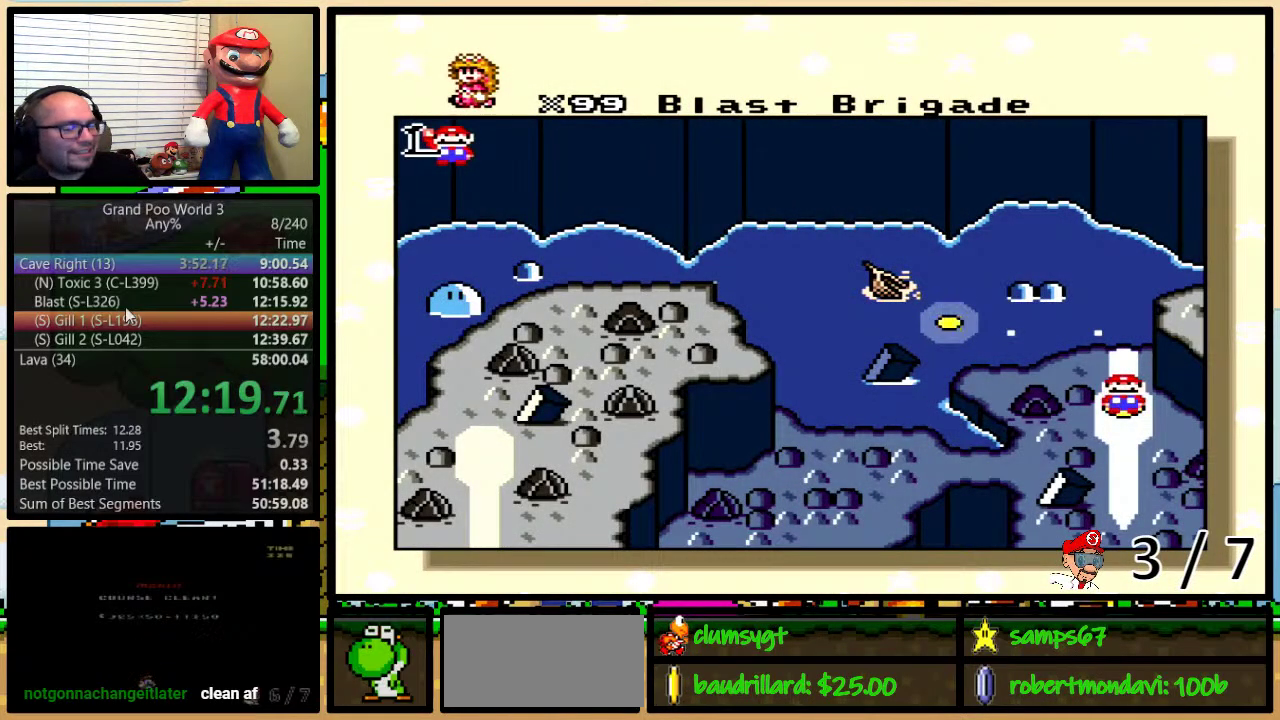
{"buttons": ["DPAD_UP"], "events": [[67, "DPAD_UP", "up"], [134, "DPAD_UP", "down"], [234, "DPAD_UP", "up"], [300, "DPAD_UP", "down"], [351, "DPAD_UP", "up"], [451, "DPAD_UP", "down"]]}
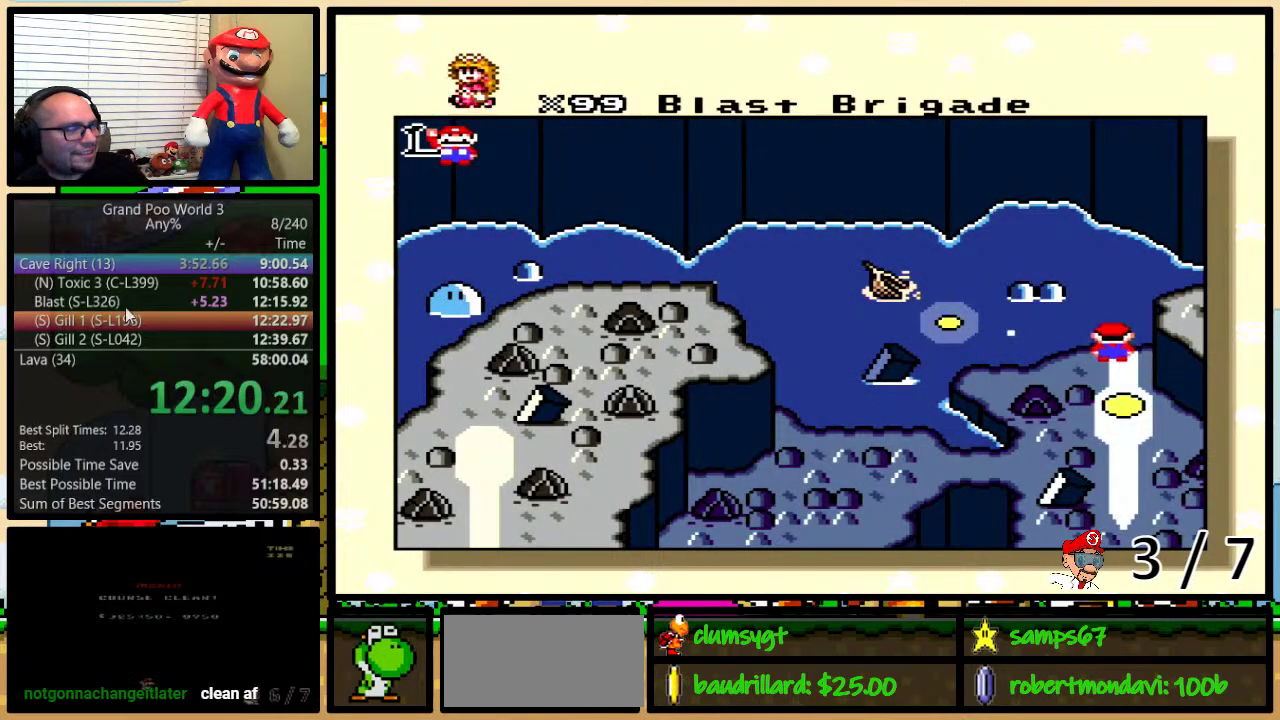
{"buttons": [], "events": [[16, "DPAD_UP", "up"], [100, "DPAD_UP", "down"], [167, "DPAD_UP", "up"], [233, "DPAD_UP", "down"], [333, "DPAD_UP", "up"]]}
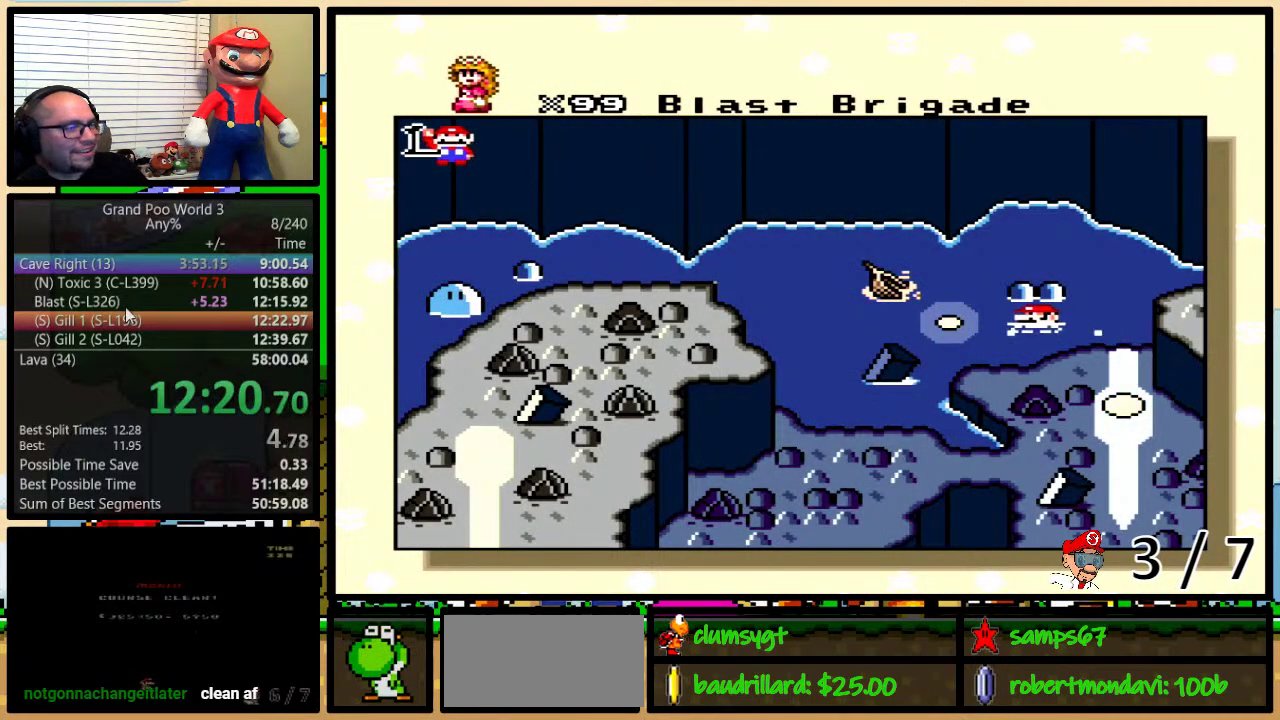
{"buttons": ["A", "Y"], "events": [[217, "B", "down"], [267, "A", "down"], [300, "B", "up"], [300, "X", "down"], [334, "A", "up"], [334, "Y", "down"], [401, "B", "down"], [401, "Y", "up"], [451, "A", "down"], [451, "B", "up"], [451, "X", "up"], [451, "Y", "down"]]}
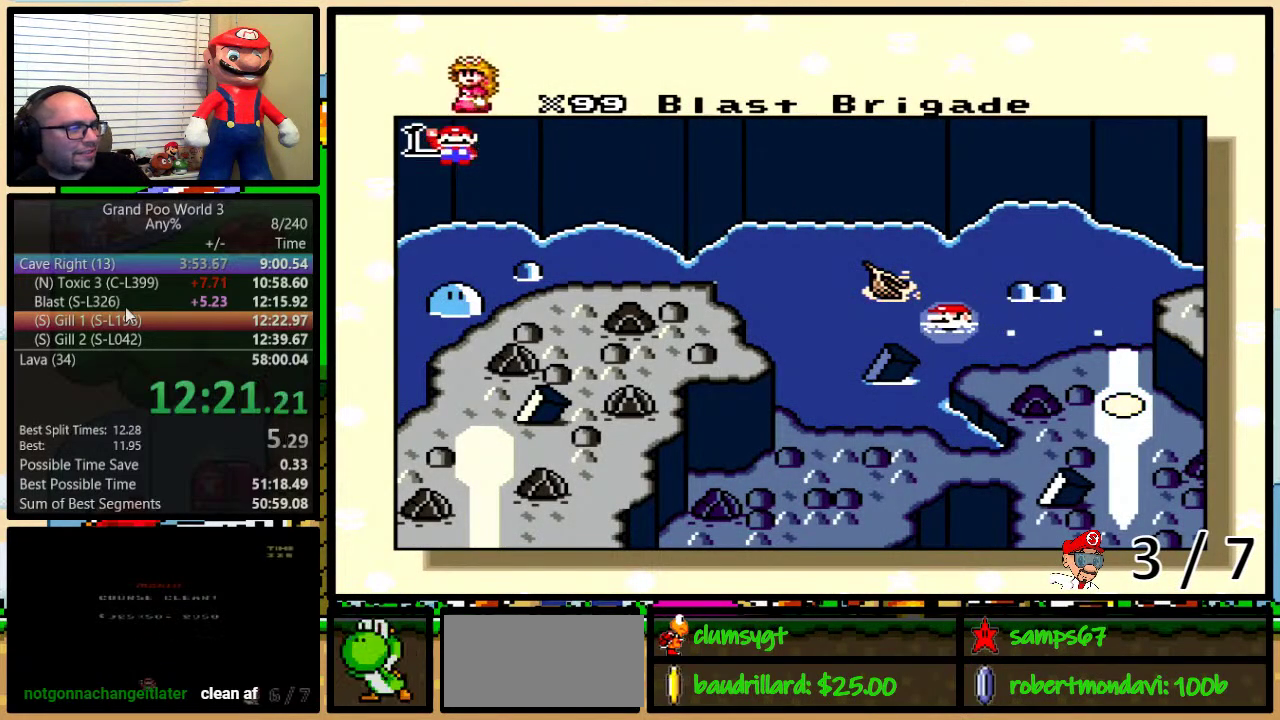
{"buttons": ["A"], "events": [[16, "A", "up"], [16, "B", "down"], [16, "X", "down"], [100, "X", "up"], [133, "A", "down"], [167, "B", "up"], [167, "X", "down"], [167, "Y", "up"], [200, "A", "up"], [250, "X", "up"], [283, "A", "down"], [317, "B", "down"], [350, "A", "up"], [350, "X", "down"], [383, "B", "up"], [450, "X", "up"], [483, "A", "down"]]}
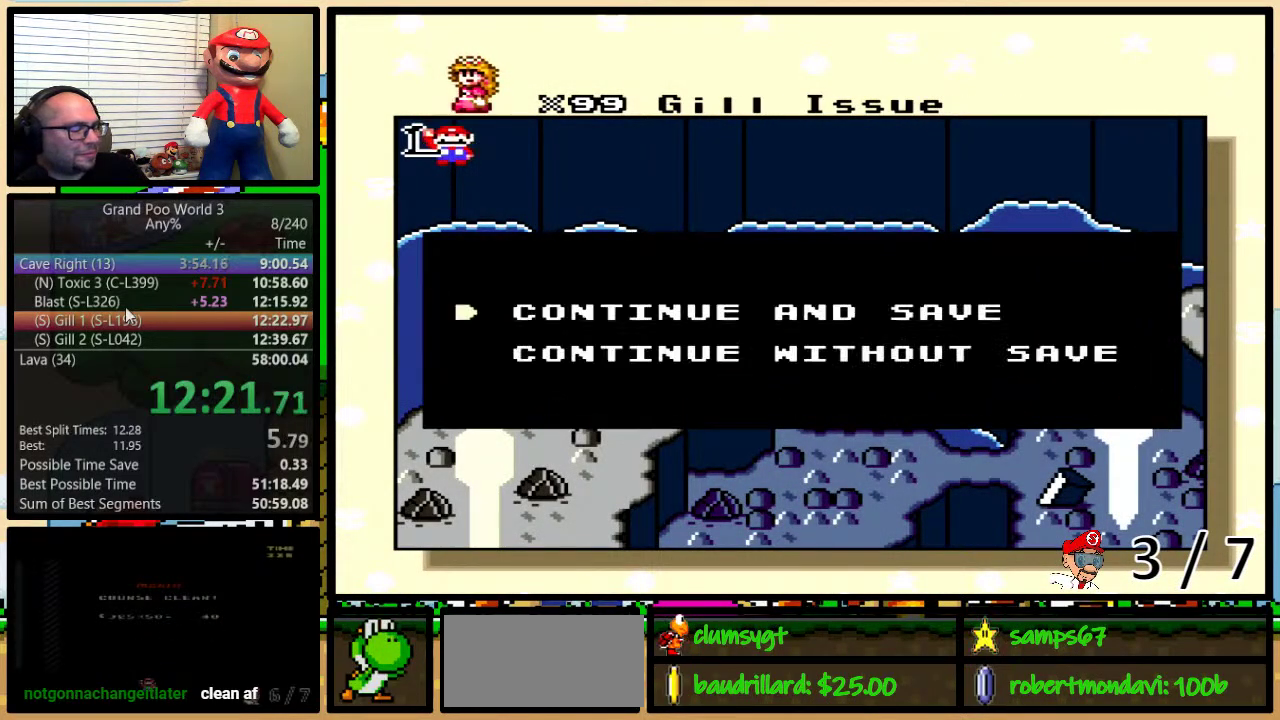
{"buttons": ["B"], "events": [[34, "A", "up"], [34, "B", "down"], [34, "X", "down"], [34, "Y", "down"], [100, "Y", "up"], [134, "X", "up"], [167, "A", "down"], [200, "X", "down"], [234, "A", "up"], [234, "Y", "down"], [284, "B", "up"], [284, "X", "up"], [284, "Y", "up"], [317, "A", "down"], [351, "Y", "down"], [384, "A", "up"], [384, "X", "down"], [451, "B", "down"], [484, "X", "up"], [484, "Y", "up"]]}
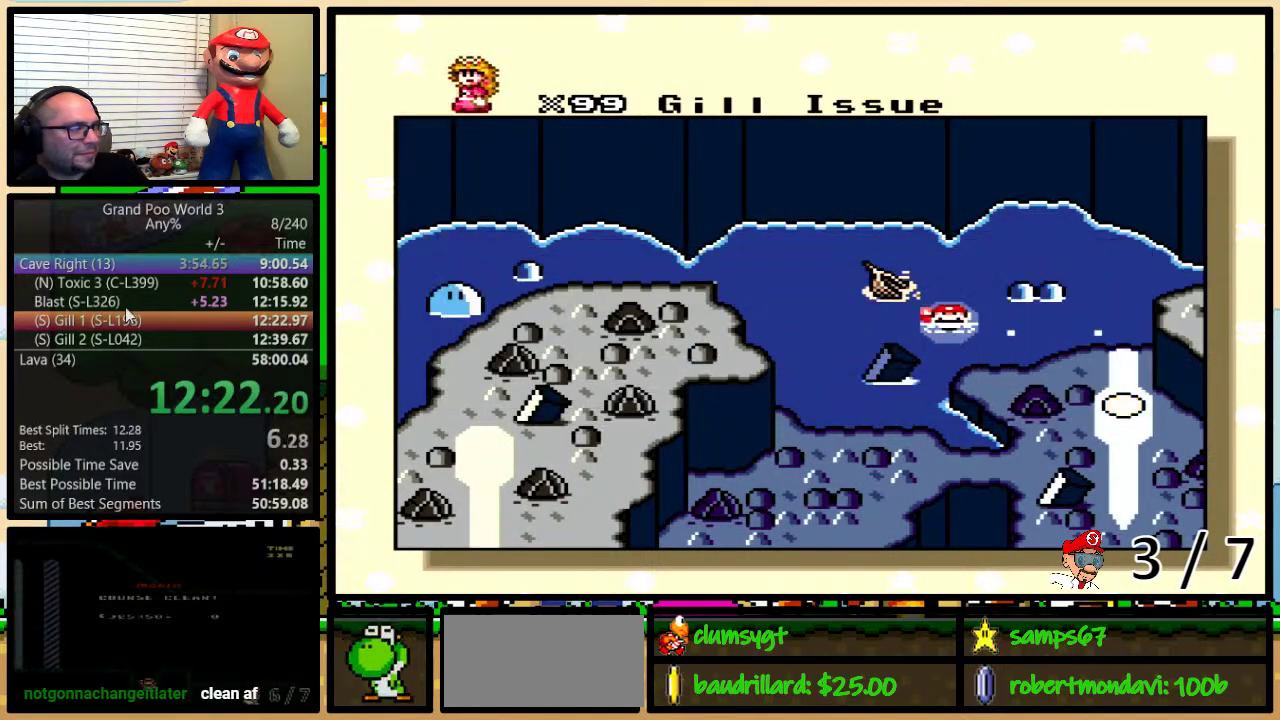
{"buttons": [], "events": [[83, "X", "down"], [167, "A", "down"], [167, "X", "up"], [200, "B", "up"], [267, "A", "up"], [267, "X", "down"], [350, "X", "up"]]}
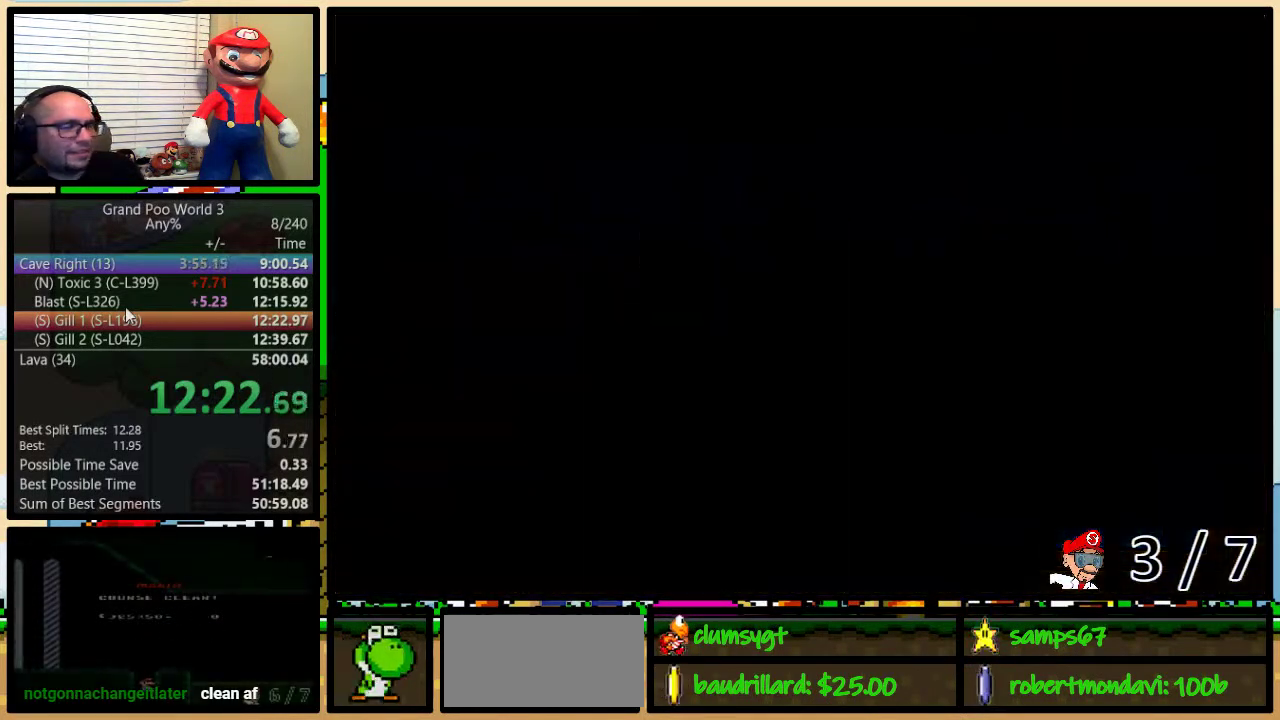
{"buttons": [], "events": []}
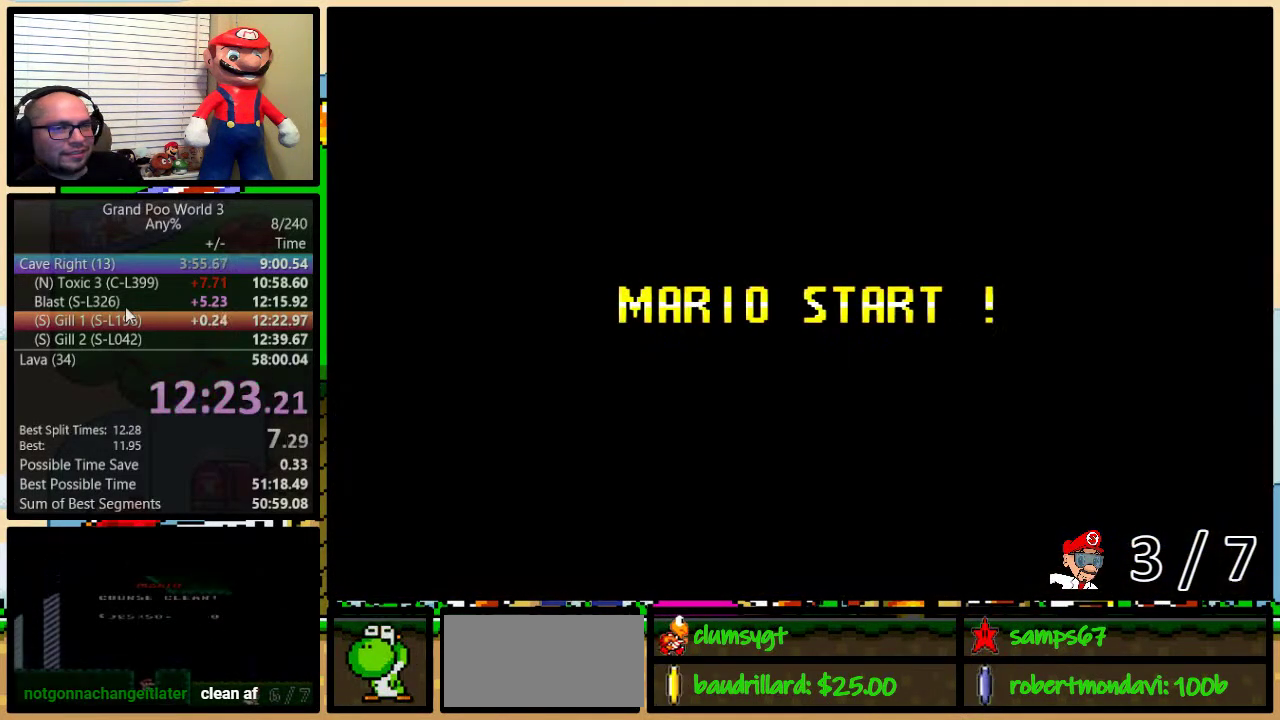
{"buttons": ["X"], "events": [[100, "X", "down"]]}
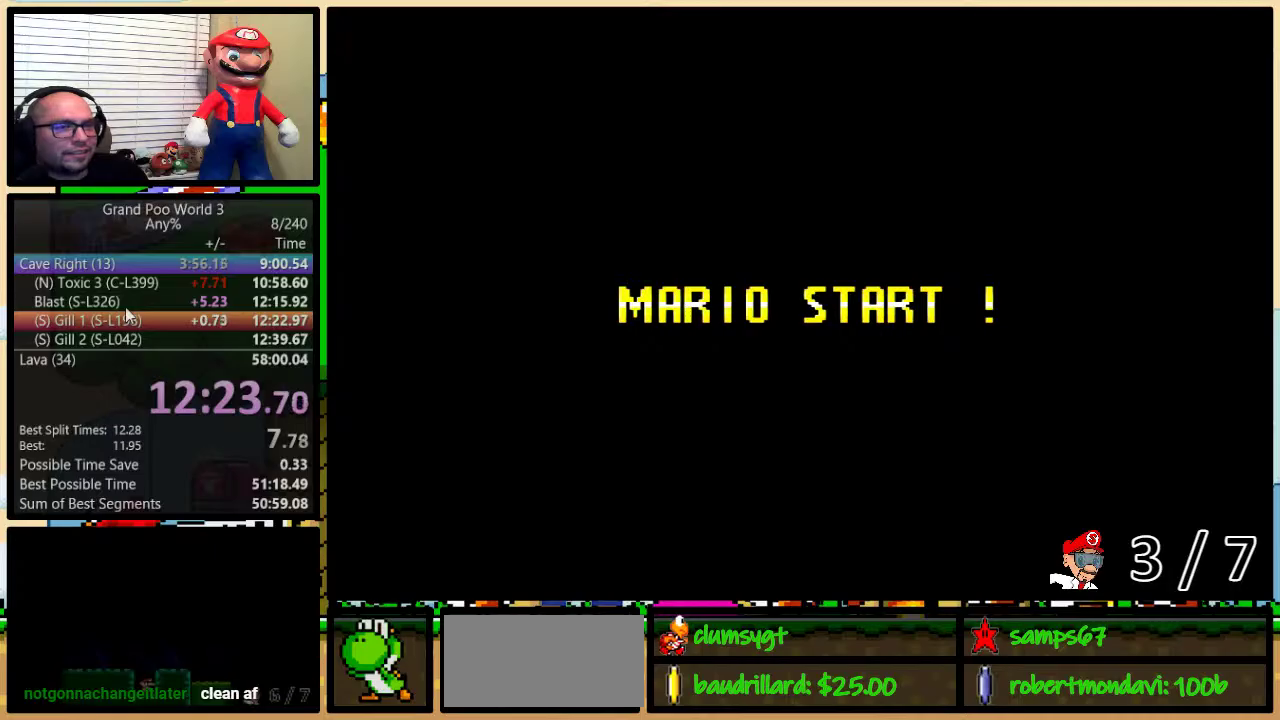
{"buttons": ["X", "DPAD_RIGHT"], "events": [[384, "DPAD_RIGHT", "down"], [384, "X", "up"], [484, "X", "down"]]}
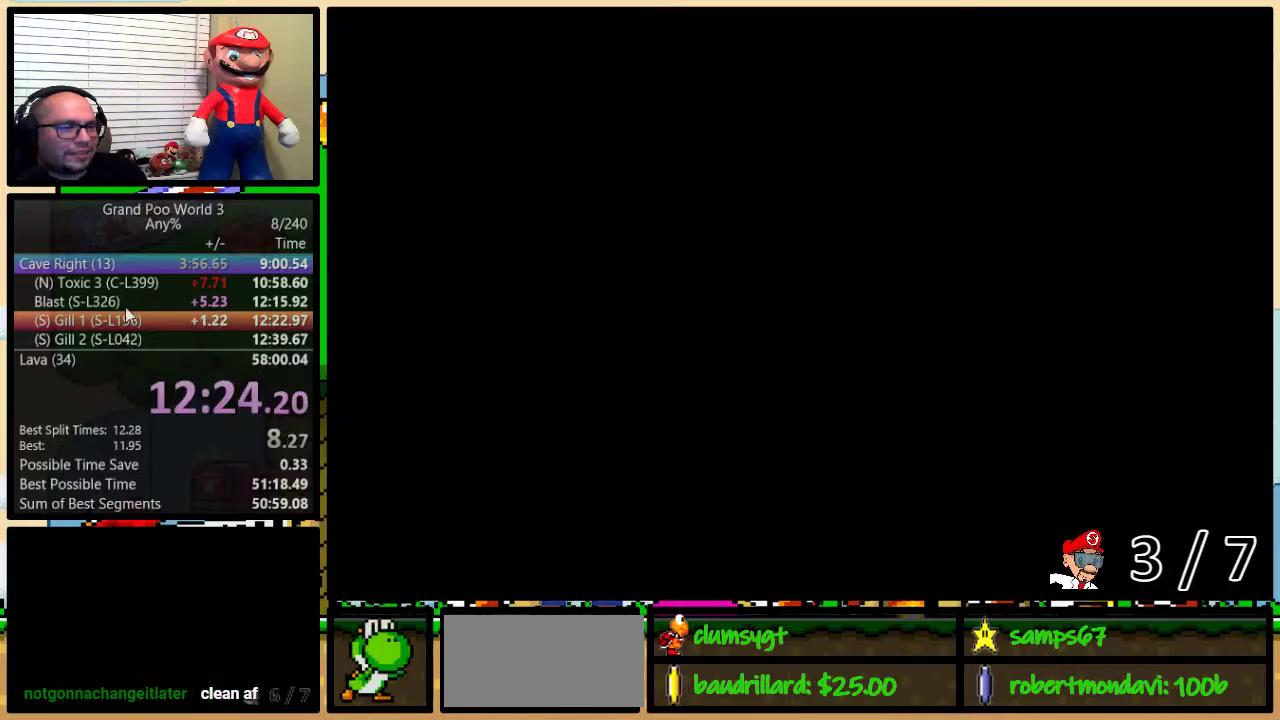
{"buttons": ["X", "DPAD_RIGHT"], "events": []}
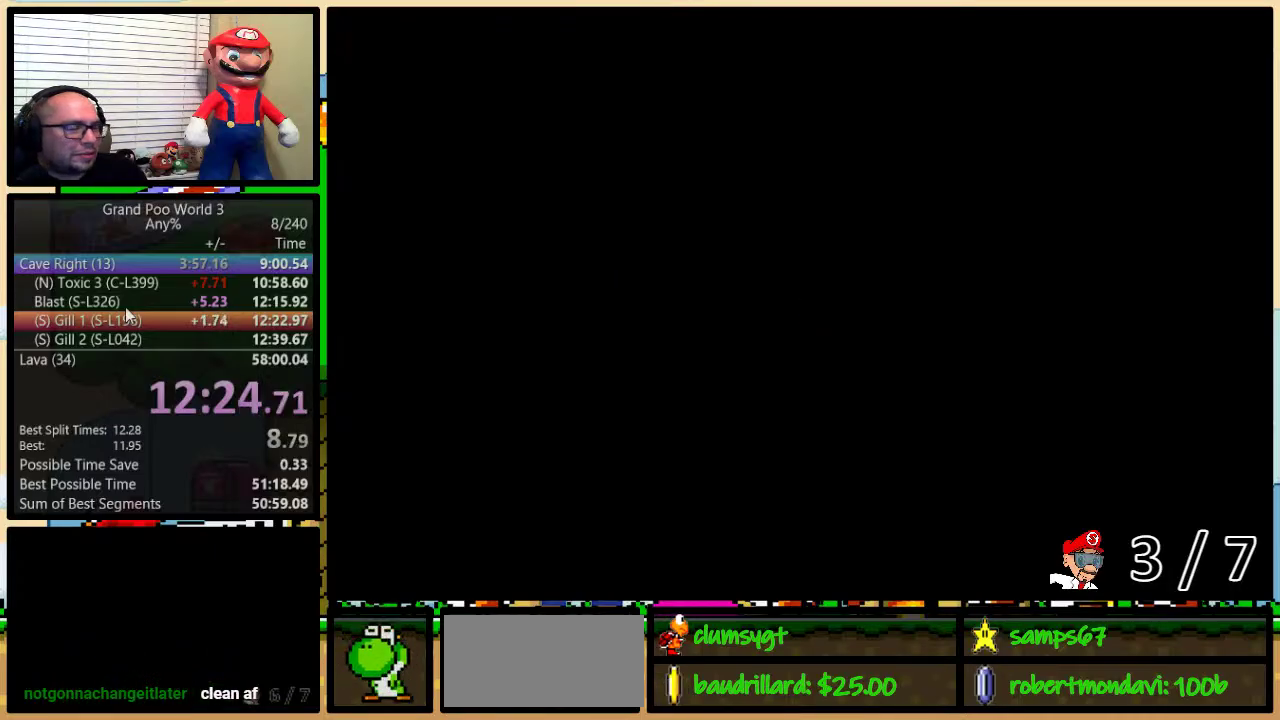
{"buttons": ["X", "DPAD_RIGHT"], "events": []}
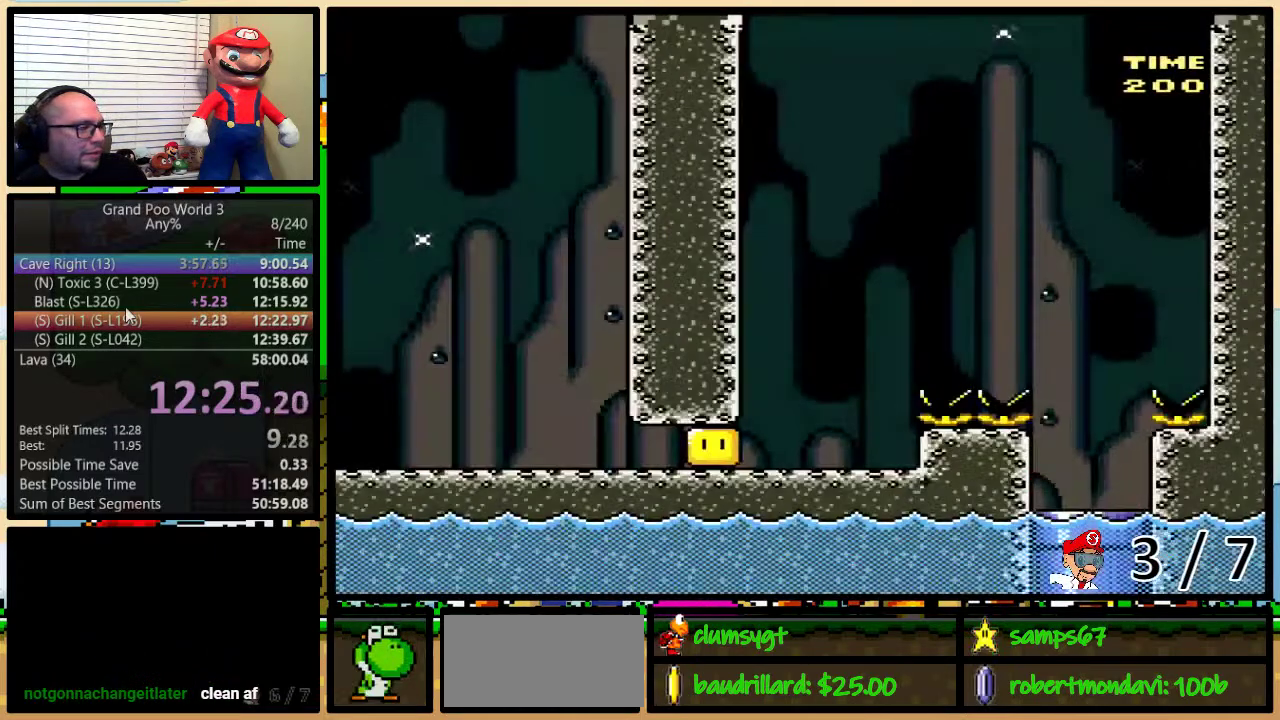
{"buttons": ["X", "DPAD_RIGHT"], "events": [[167, "R1", "down"], [233, "R1", "up"], [267, "X", "up"], [333, "X", "down"]]}
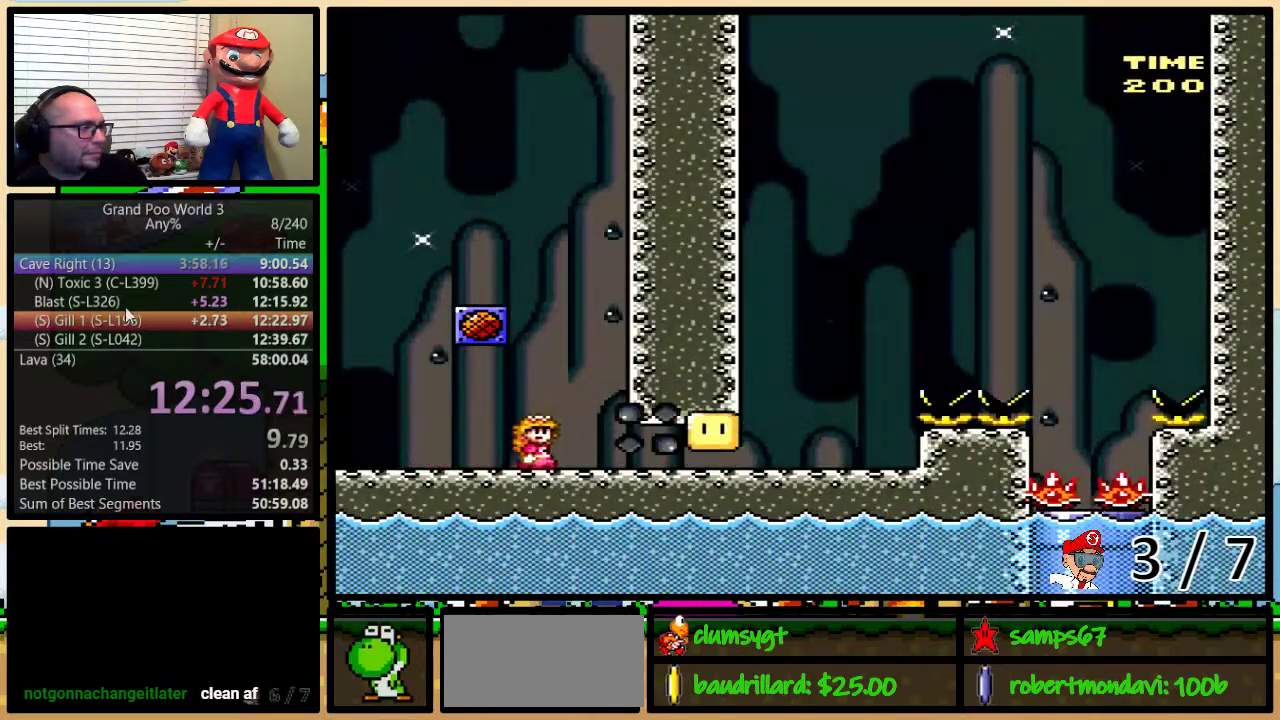
{"buttons": ["A", "X", "DPAD_UP", "DPAD_RIGHT"], "events": [[334, "DPAD_UP", "down"], [484, "A", "down"]]}
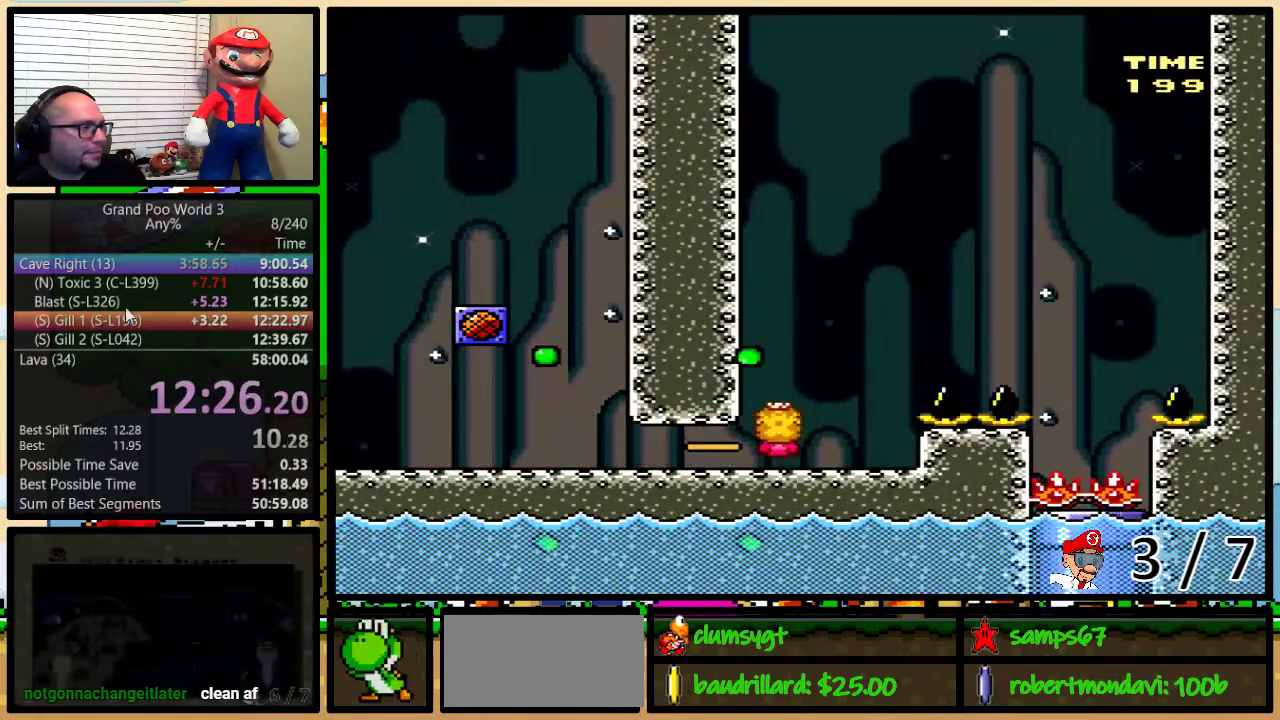
{"buttons": ["X", "DPAD_RIGHT"], "events": [[50, "A", "up"], [116, "A", "down"], [300, "DPAD_UP", "up"], [433, "A", "up"]]}
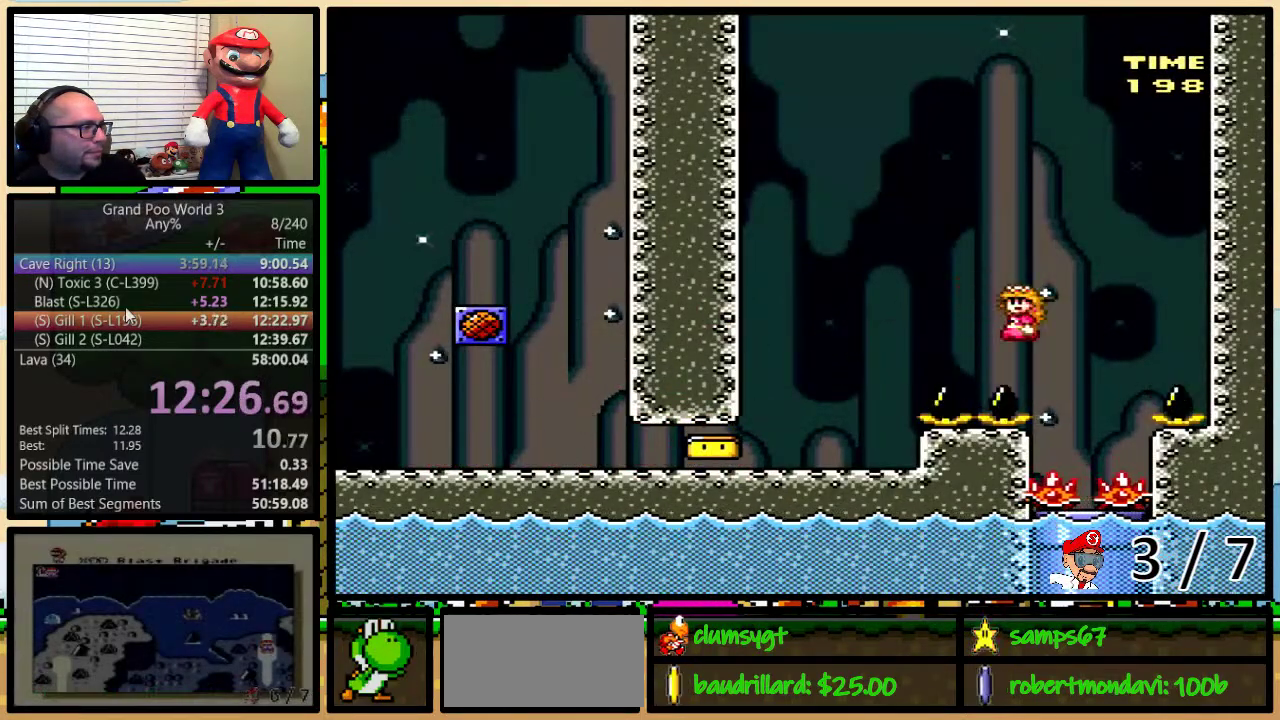
{"buttons": ["X", "DPAD_LEFT"]}
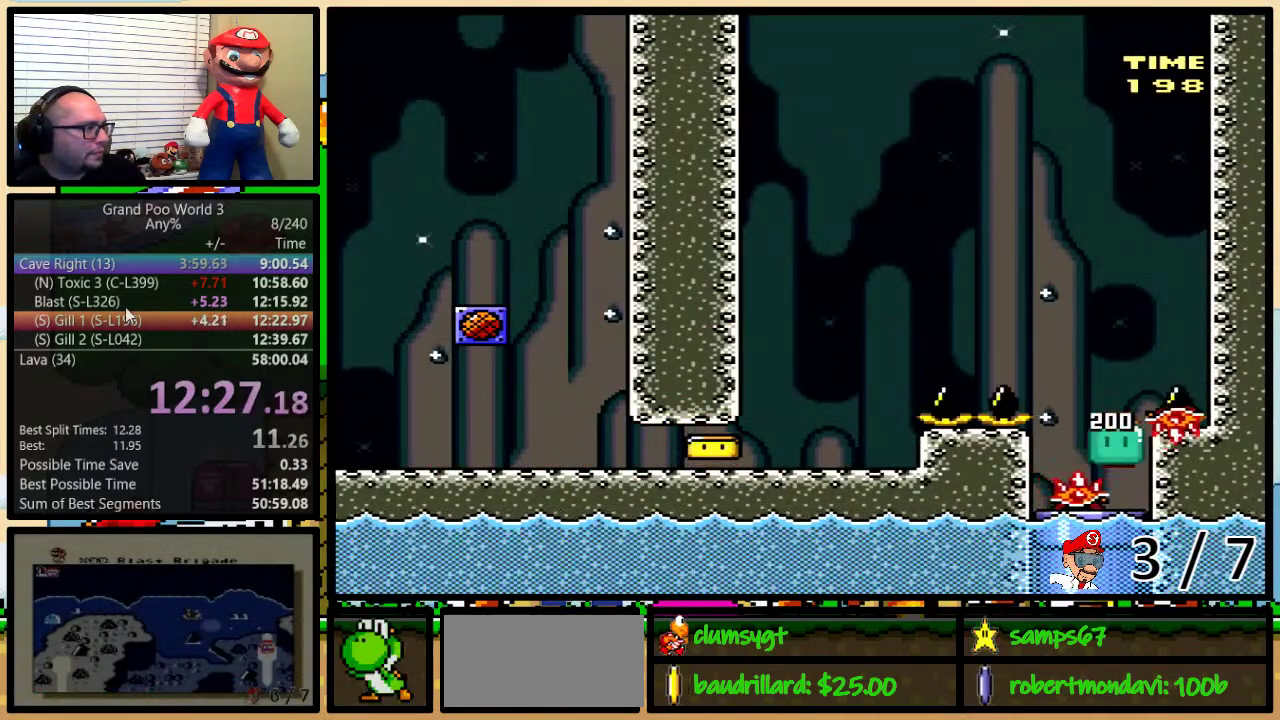
{"buttons": ["X", "DPAD_DOWN"]}
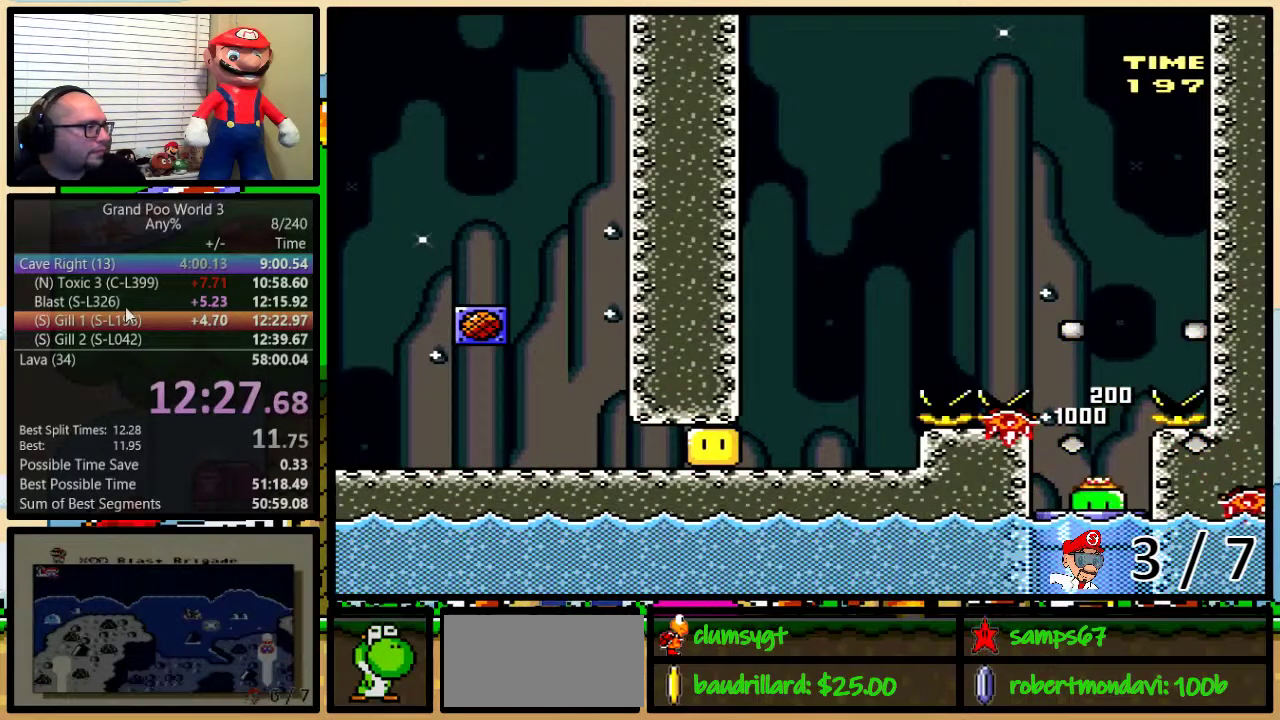
{"buttons": [], "events": [[167, "DPAD_DOWN", "up"], [451, "X", "up"]]}
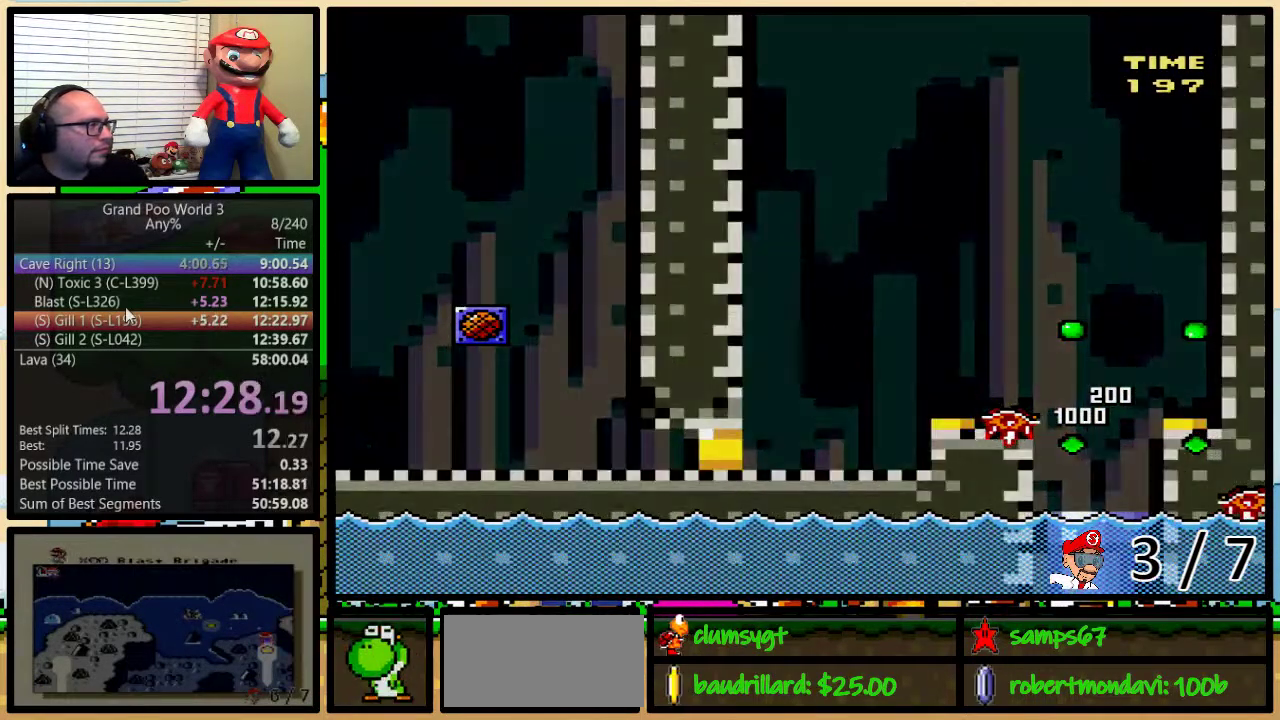
{"buttons": [], "events": []}
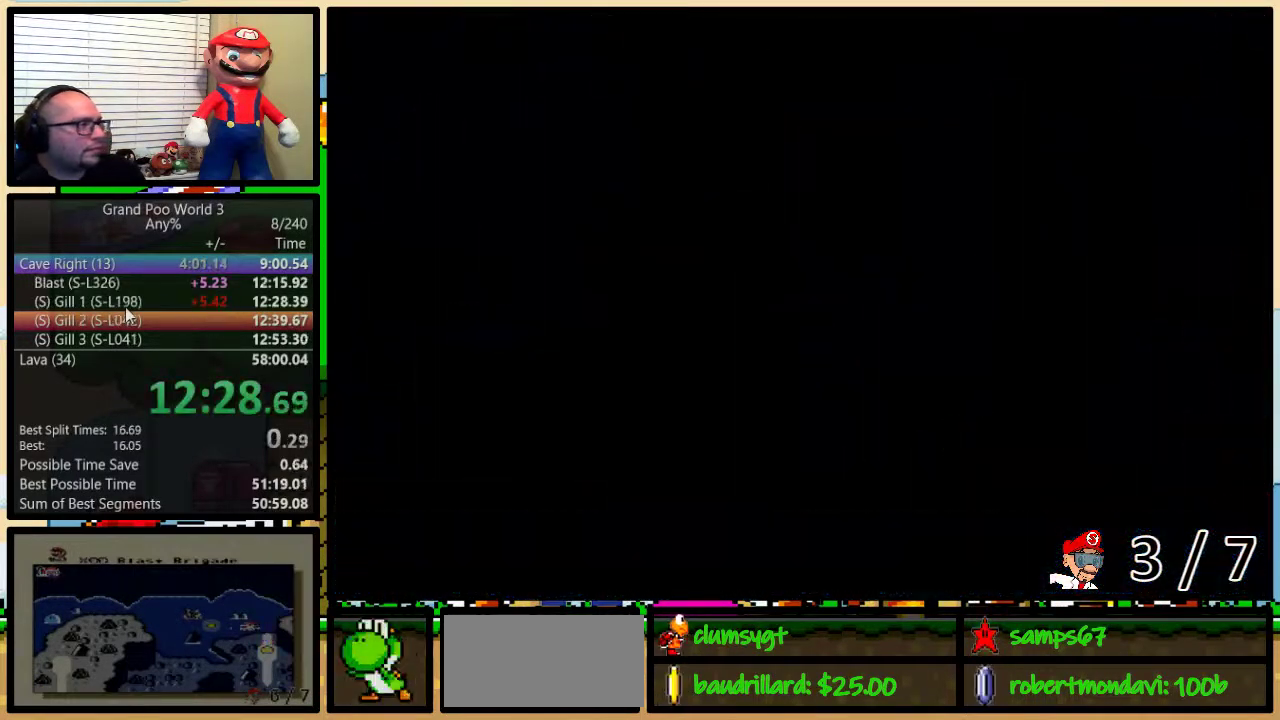
{"buttons": ["Y"], "events": [[250, "Y", "down"]]}
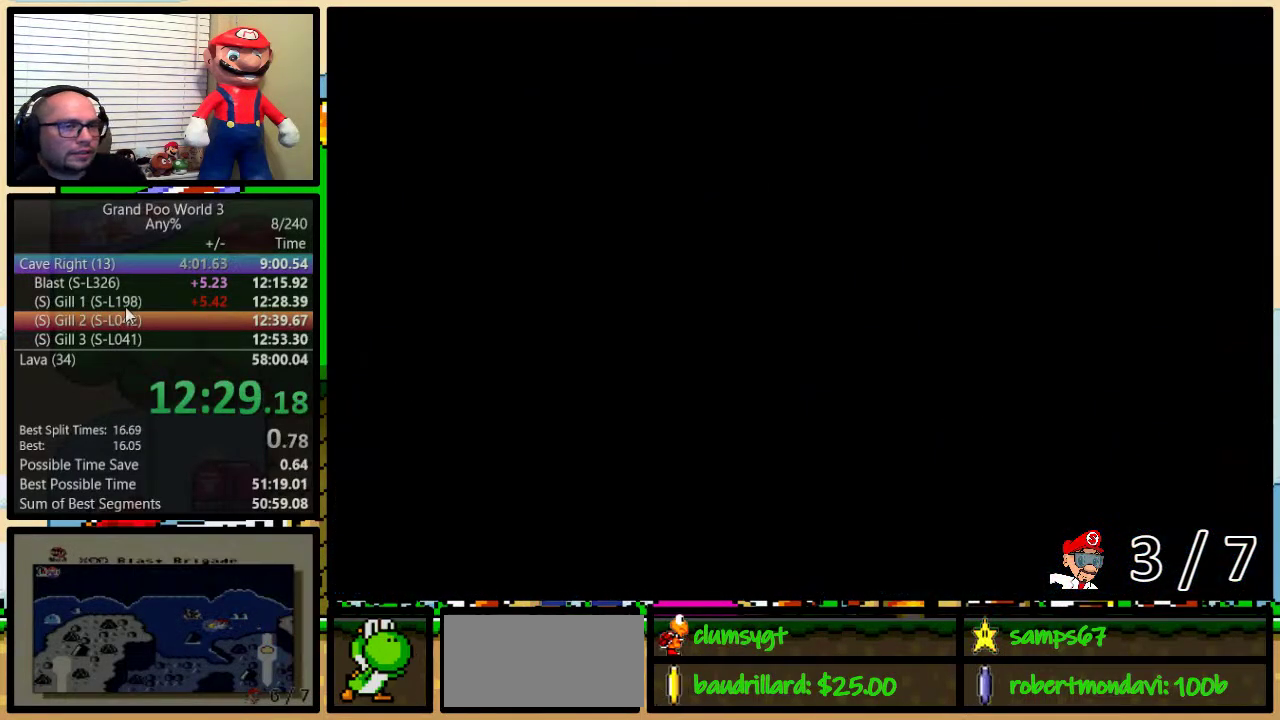
{"buttons": ["Y", "DPAD_RIGHT"], "events": [[317, "DPAD_RIGHT", "down"]]}
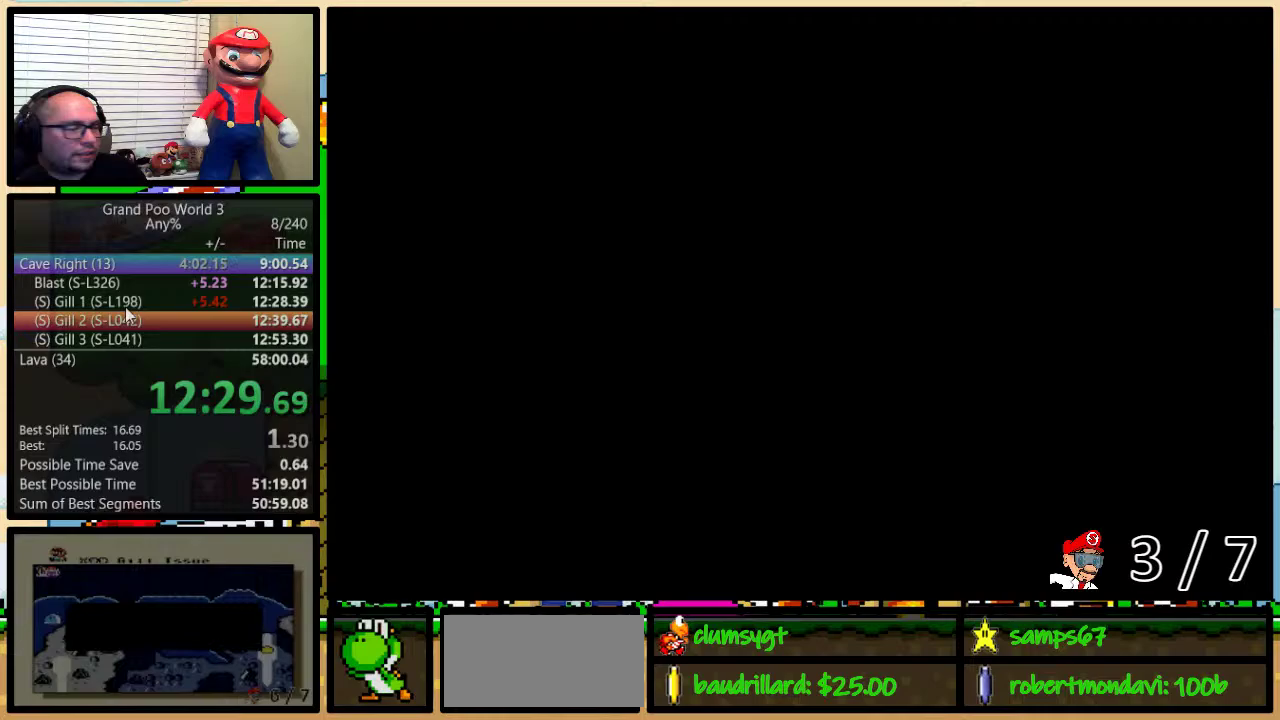
{"buttons": ["Y", "DPAD_RIGHT"], "events": []}
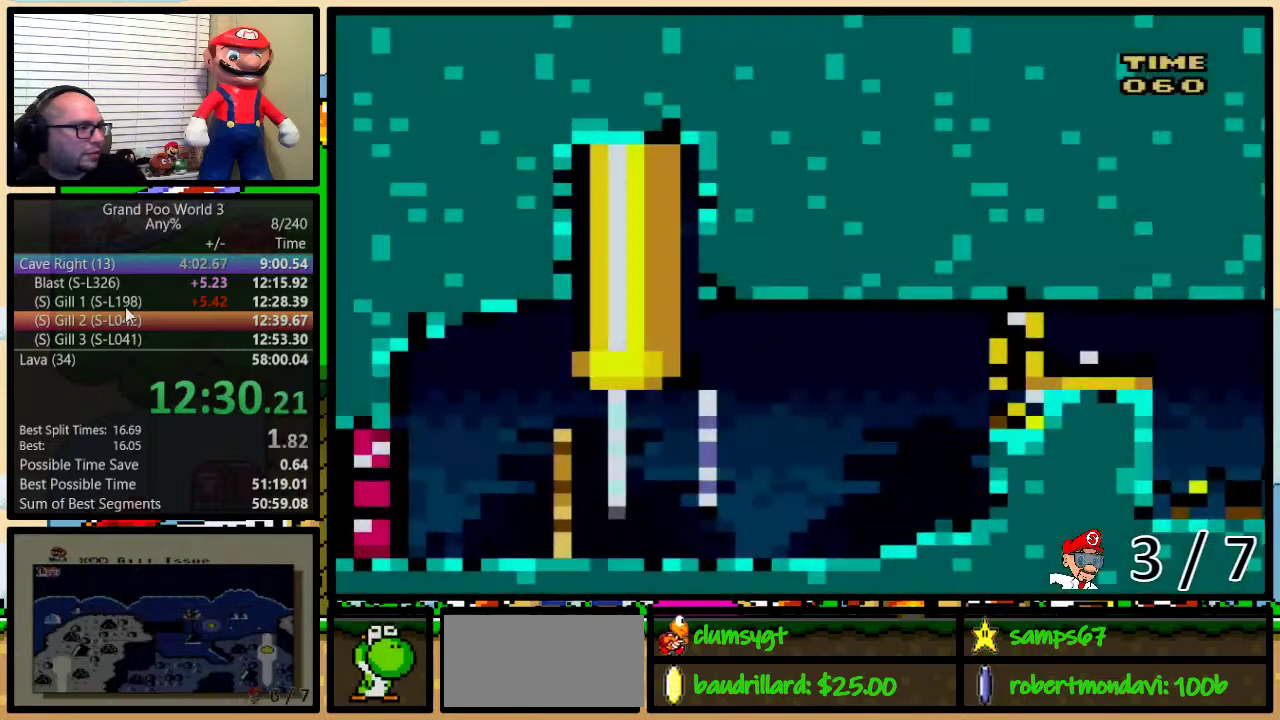
{"buttons": ["Y", "DPAD_RIGHT"], "events": []}
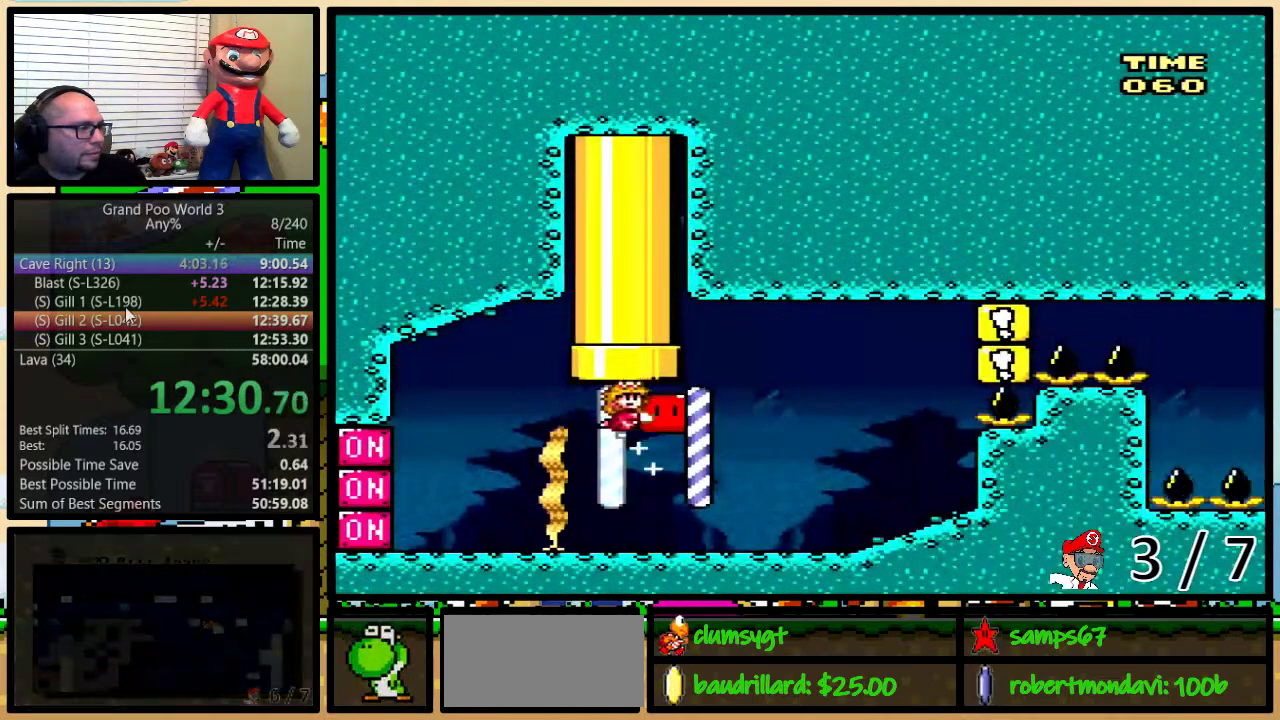
{"buttons": ["B", "Y", "DPAD_UP", "DPAD_RIGHT"], "events": [[83, "DPAD_LEFT", "down"], [83, "DPAD_RIGHT", "up"], [150, "Y", "up"], [183, "B", "down"], [183, "DPAD_LEFT", "up"], [183, "DPAD_UP", "down"], [200, "DPAD_RIGHT", "down"], [200, "Y", "down"], [283, "R1", "down"], [433, "R1", "up"]]}
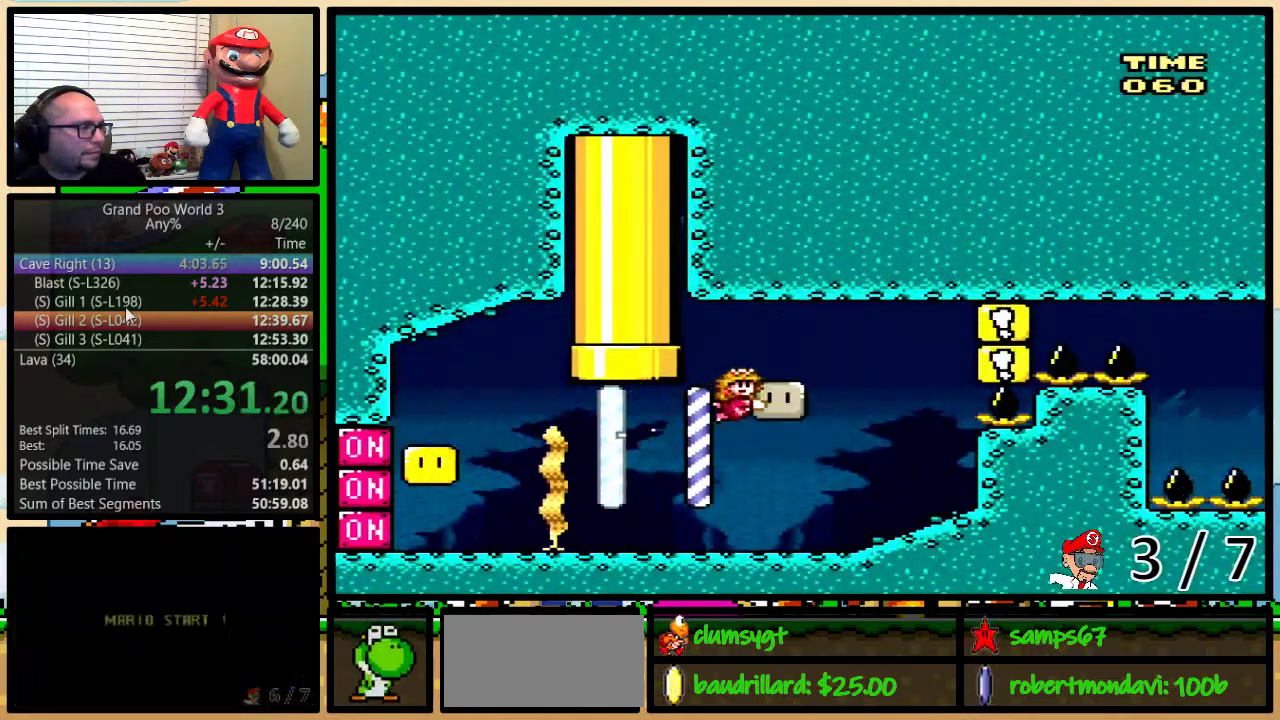
{"buttons": ["Y", "DPAD_RIGHT"], "events": [[67, "B", "up"], [217, "DPAD_UP", "up"]]}
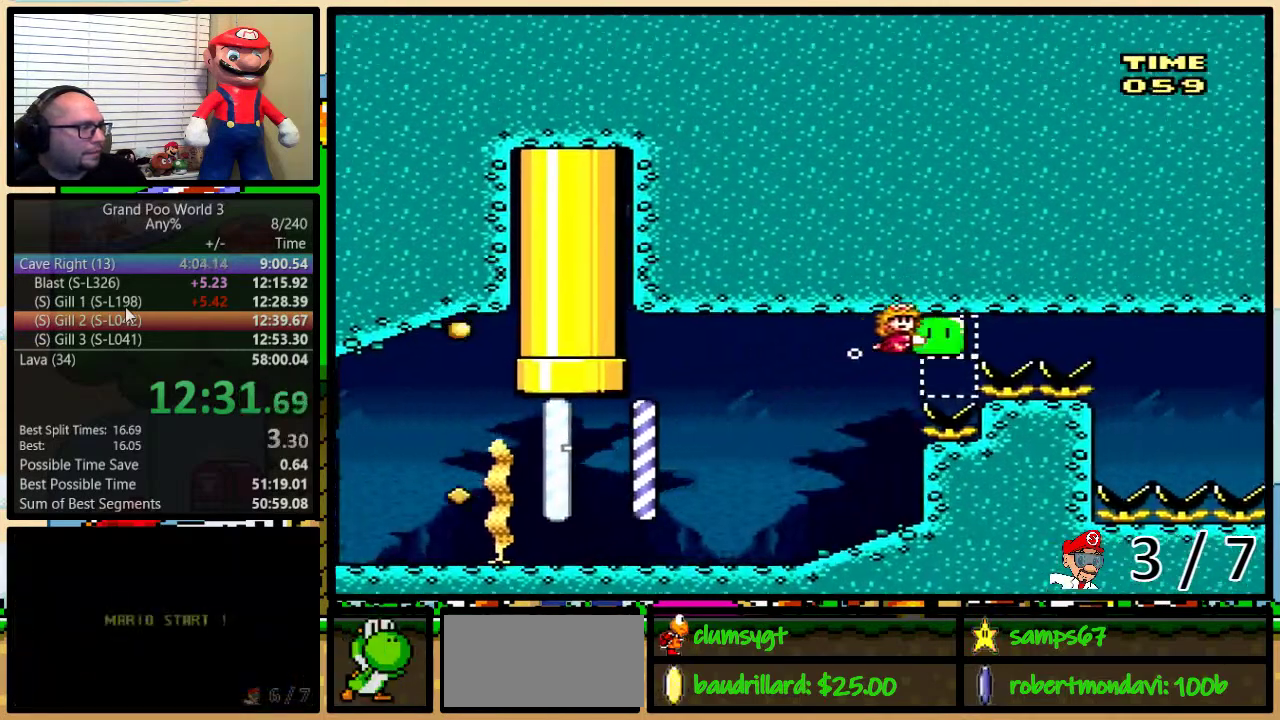
{"buttons": ["Y", "DPAD_DOWN"], "events": [[483, "DPAD_DOWN", "down"], [483, "DPAD_RIGHT", "up"]]}
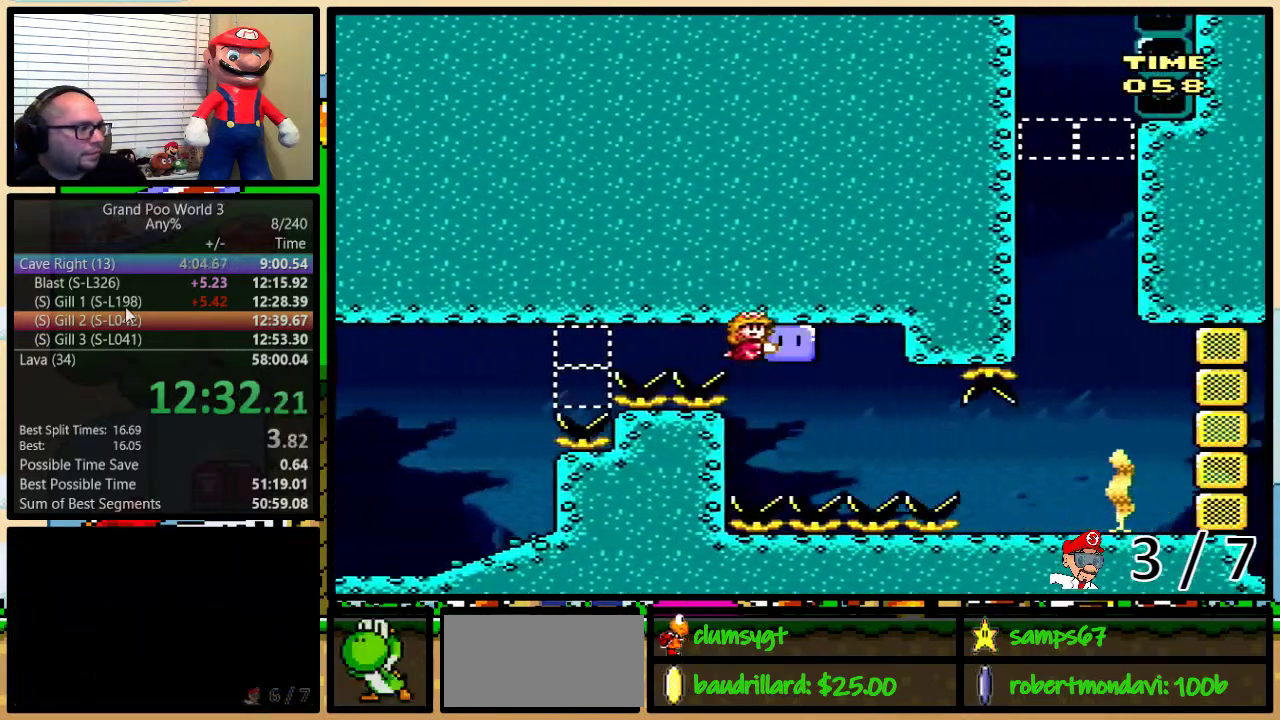
{"buttons": ["Y", "DPAD_RIGHT"], "events": [[17, "DPAD_LEFT", "down"], [167, "DPAD_LEFT", "up"], [300, "DPAD_RIGHT", "down"], [417, "DPAD_DOWN", "up"]]}
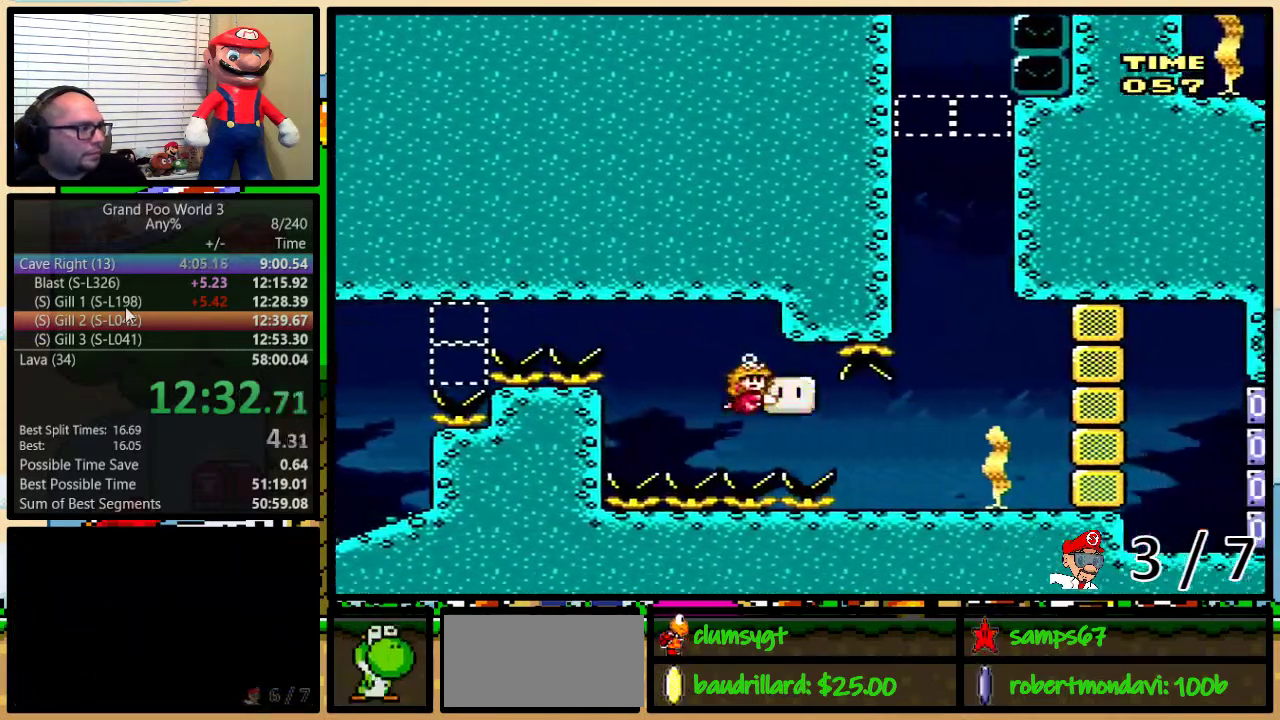
{"buttons": ["DPAD_UP", "DPAD_LEFT"], "events": [[333, "DPAD_RIGHT", "up"], [333, "Y", "up"], [383, "B", "down"], [417, "DPAD_LEFT", "down"], [417, "DPAD_UP", "down"], [450, "B", "up"]]}
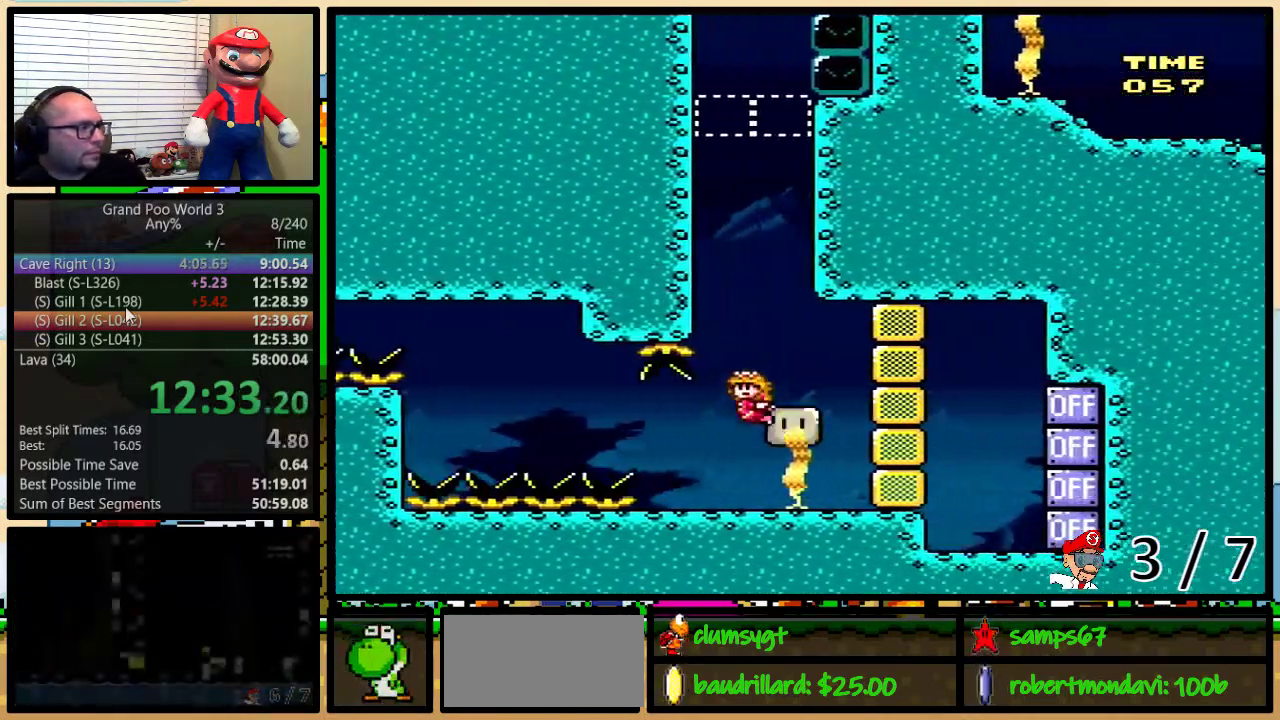
{"buttons": ["B", "DPAD_UP", "DPAD_LEFT"], "events": [[117, "B", "down"], [167, "B", "up"], [234, "B", "down"], [300, "B", "up"], [367, "B", "down"], [417, "B", "up"], [484, "B", "down"]]}